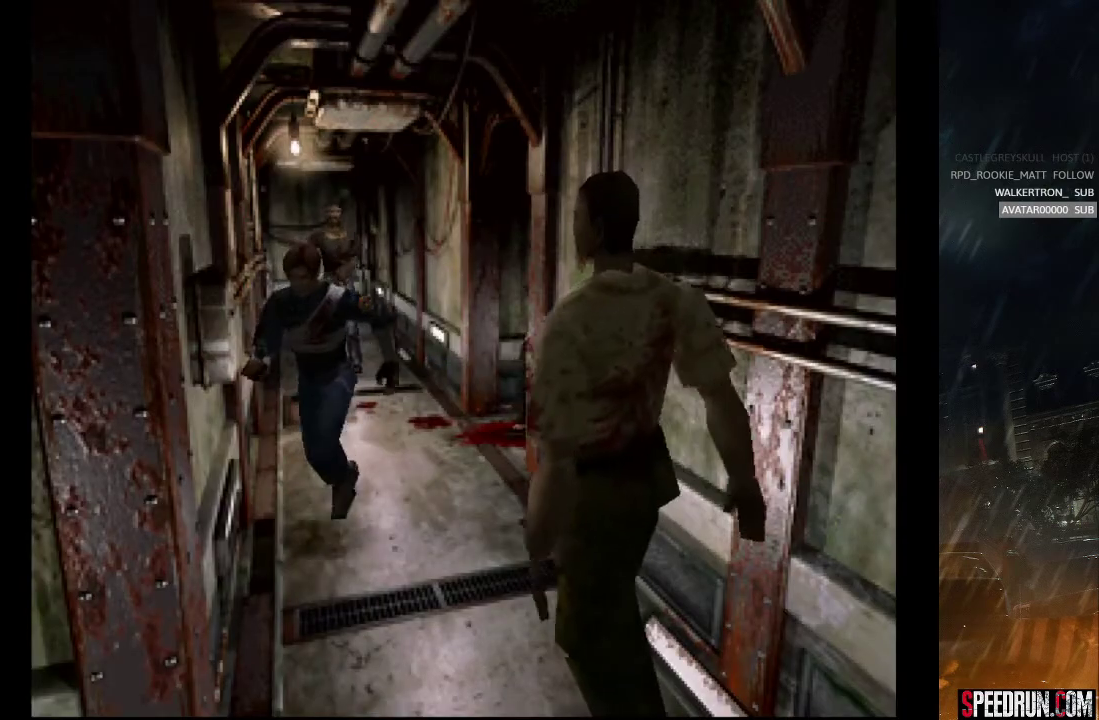
Gameplay with a controller (PlayStation layout); each line is a JSON object with the inputs held at the frame after it. "events" lists button and stick changes between this image and that frame as [ms after this image, input, new state], when the widget could be followed in between. Not read: L1 L3 R1 R3 left_stick.
{"buttons": ["SQUARE", "DPAD_UP"], "right_stick": "center", "events": []}
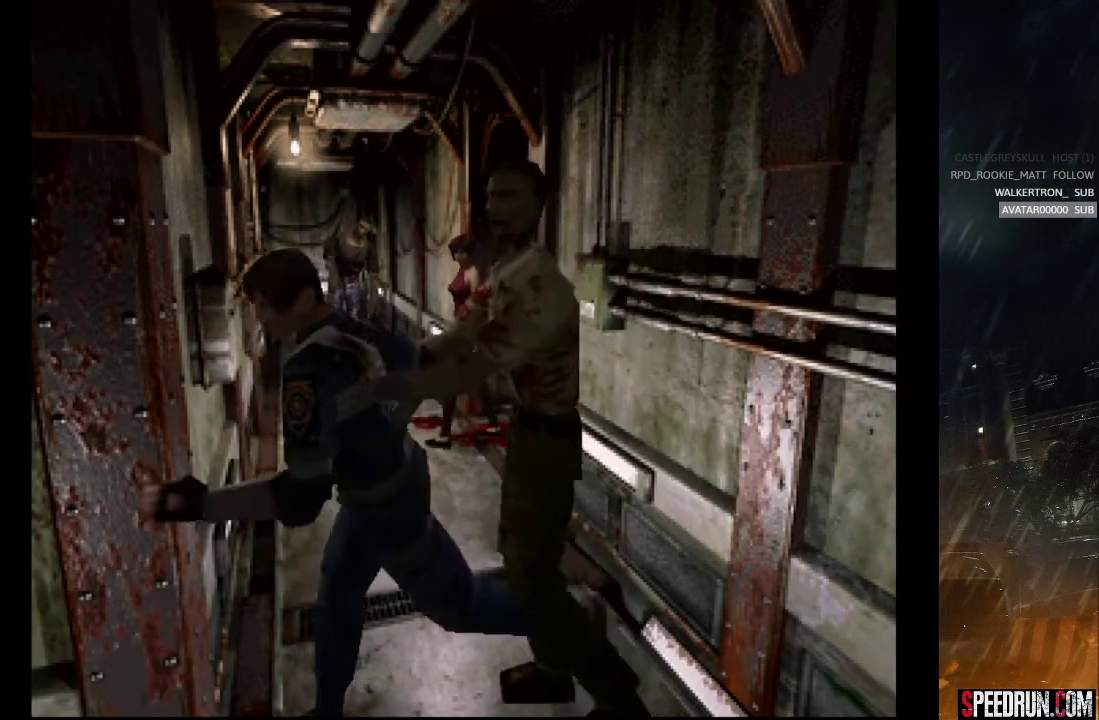
{"buttons": ["CROSS", "SQUARE"], "right_stick": "center", "events": [[433, "SQUARE", "up"], [467, "DPAD_UP", "up"], [500, "CROSS", "down"], [500, "SQUARE", "down"]]}
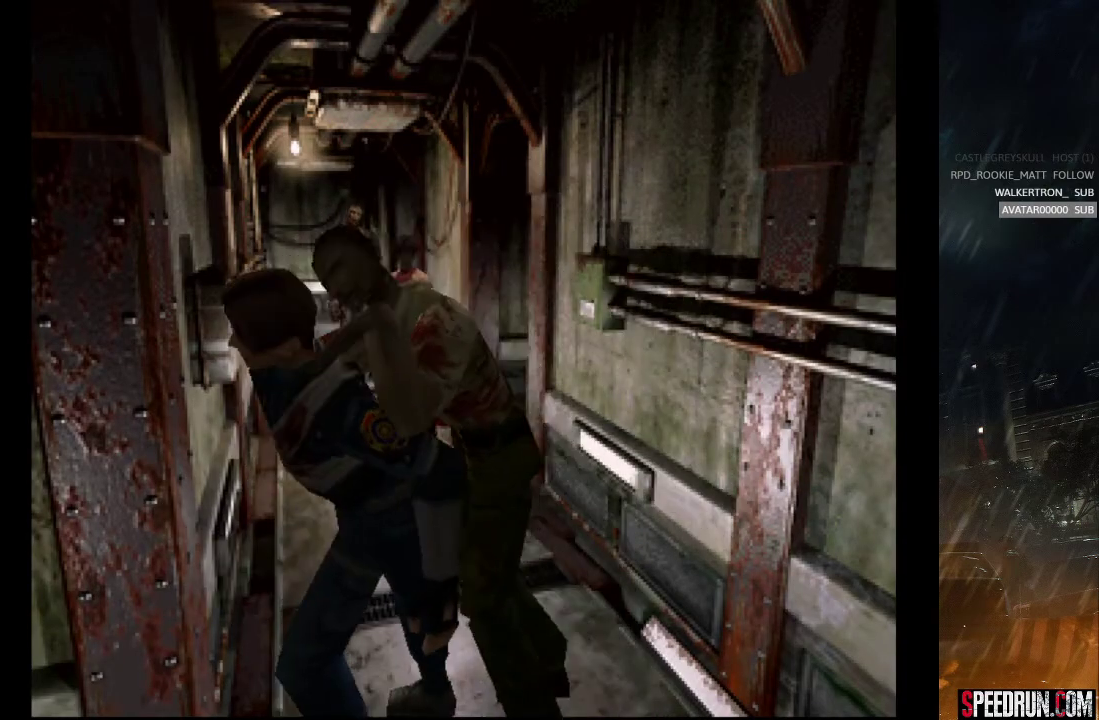
{"buttons": ["CROSS", "SQUARE"], "right_stick": "center"}
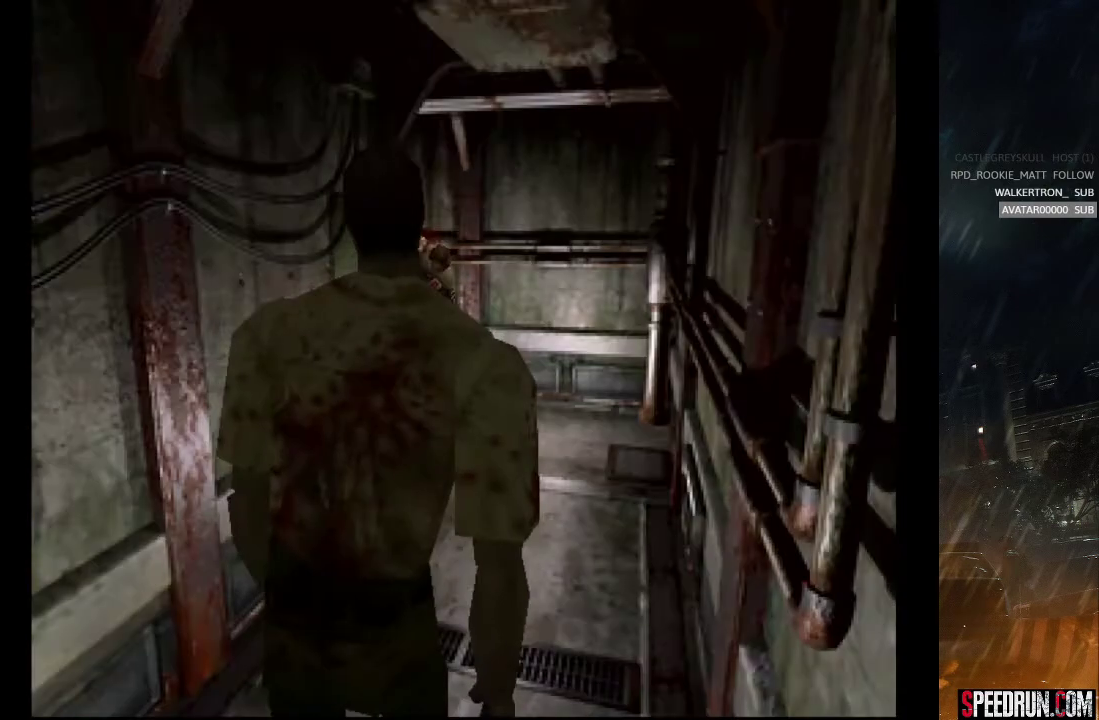
{"buttons": ["CROSS", "SQUARE", "DPAD_UP"], "right_stick": "center"}
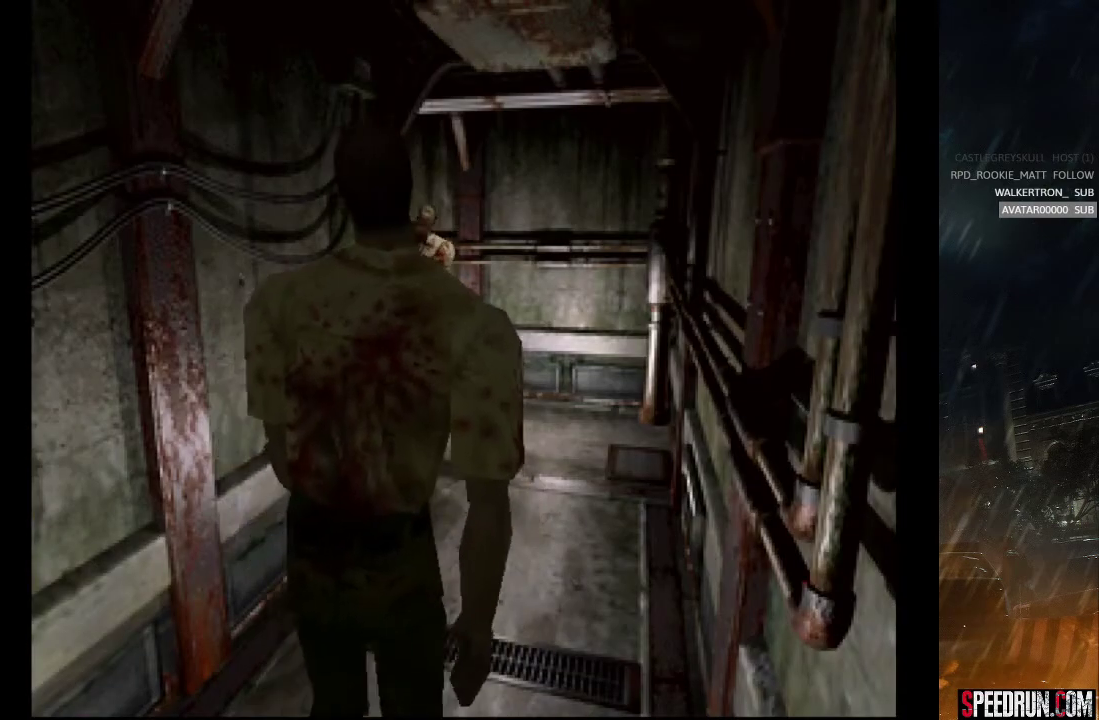
{"buttons": ["CROSS", "CIRCLE", "SQUARE", "TRIANGLE", "DPAD_UP", "DPAD_LEFT"], "right_stick": "center", "events": [[17, "DPAD_LEFT", "down"], [33, "CIRCLE", "down"], [117, "TRIANGLE", "down"], [133, "CIRCLE", "up"], [133, "CROSS", "up"], [183, "CROSS", "down"], [217, "CIRCLE", "down"], [350, "CIRCLE", "up"], [367, "CROSS", "up"], [400, "CROSS", "down"], [433, "CIRCLE", "down"]]}
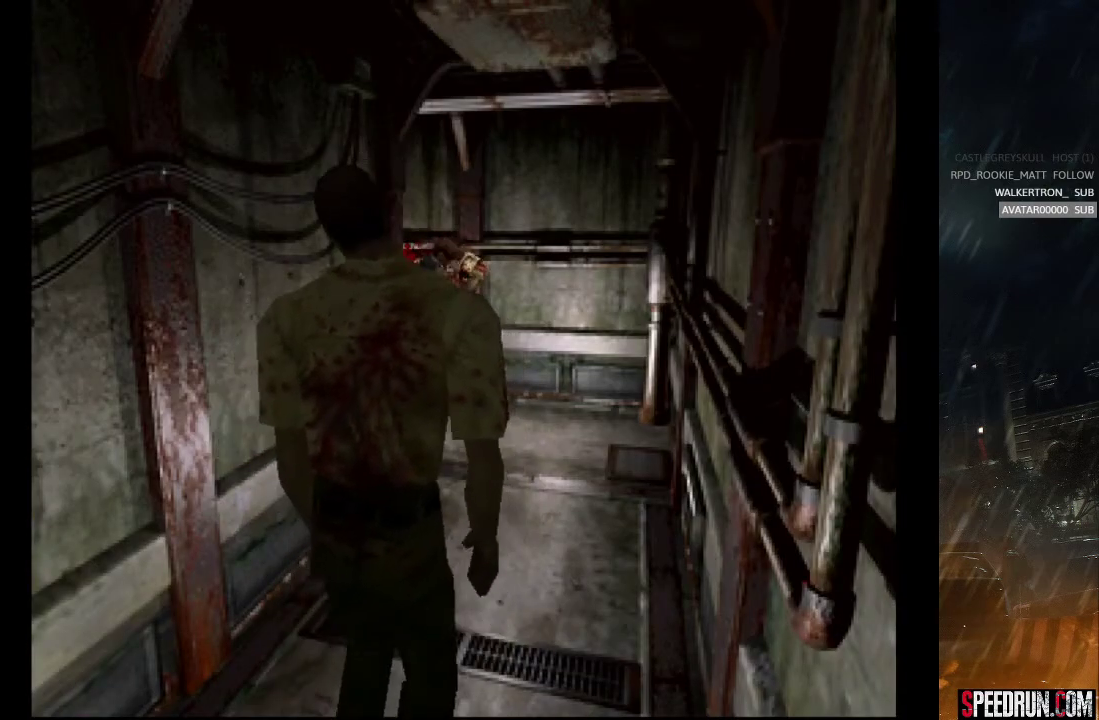
{"buttons": ["SQUARE", "DPAD_LEFT"], "right_stick": "center", "events": [[67, "CIRCLE", "up"], [67, "DPAD_UP", "up"], [83, "CROSS", "up"], [117, "TRIANGLE", "up"]]}
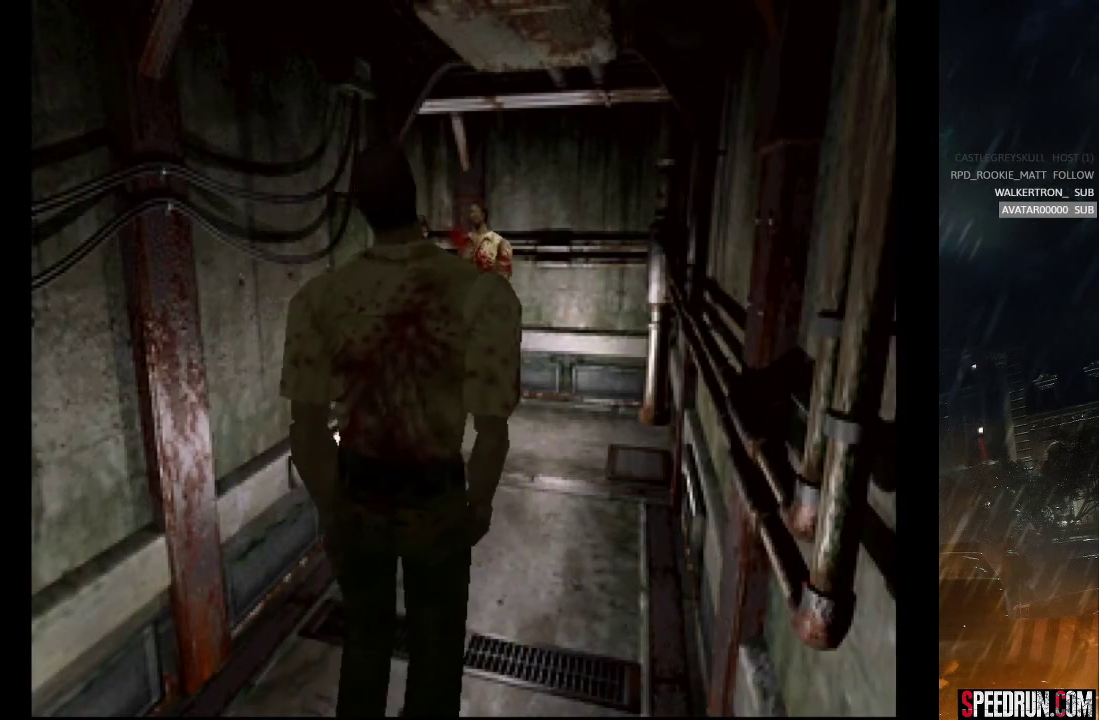
{"buttons": ["SQUARE", "DPAD_UP"], "right_stick": "center", "events": [[83, "DPAD_UP", "down"], [383, "DPAD_LEFT", "up"]]}
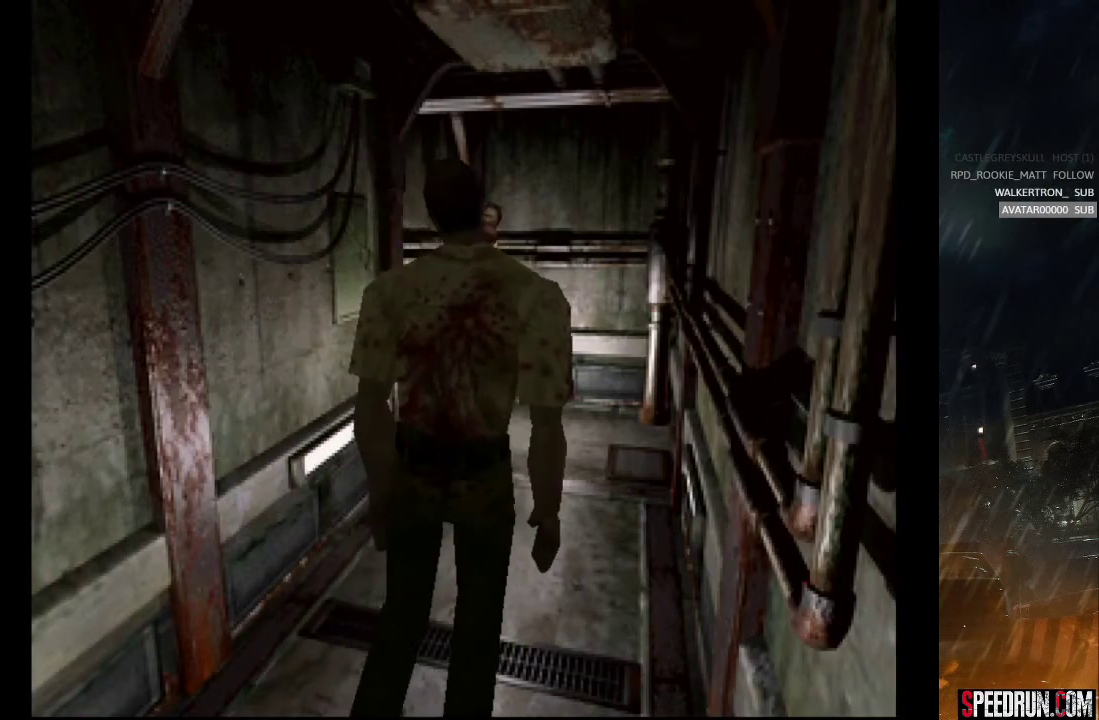
{"buttons": ["SQUARE", "DPAD_RIGHT"], "right_stick": "center", "events": [[33, "DPAD_RIGHT", "down"], [267, "DPAD_RIGHT", "up"], [300, "DPAD_LEFT", "down"], [433, "DPAD_LEFT", "up"], [433, "DPAD_RIGHT", "down"], [450, "DPAD_UP", "up"]]}
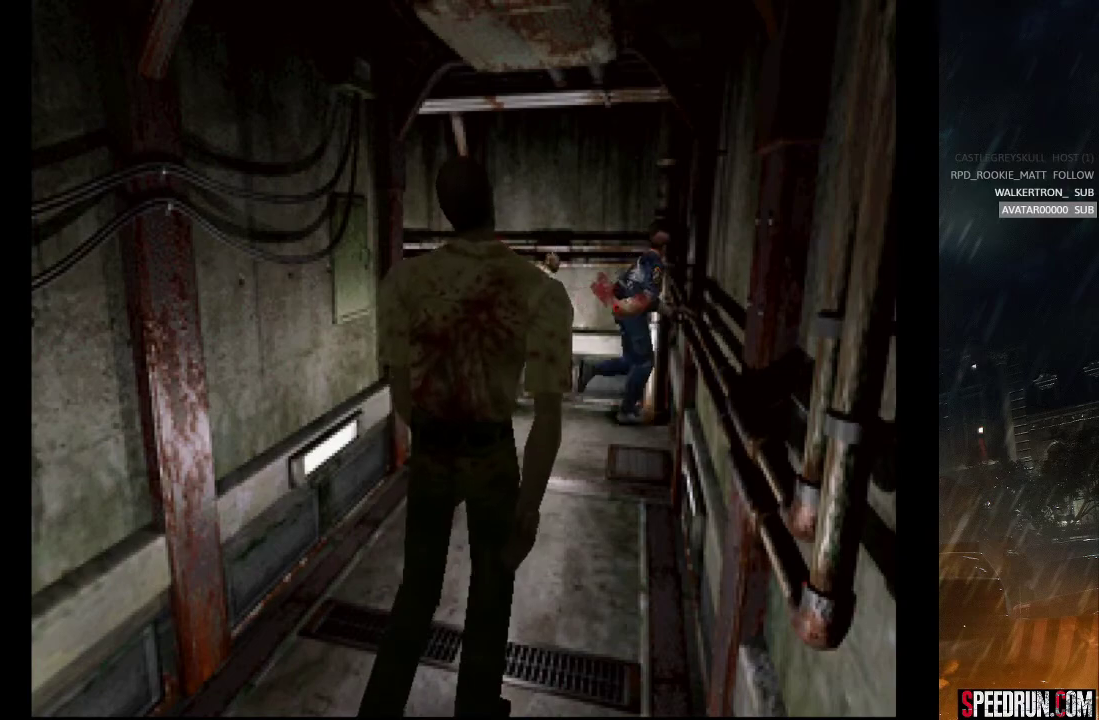
{"buttons": ["SQUARE", "DPAD_UP", "DPAD_RIGHT"], "right_stick": "center", "events": [[200, "DPAD_UP", "down"]]}
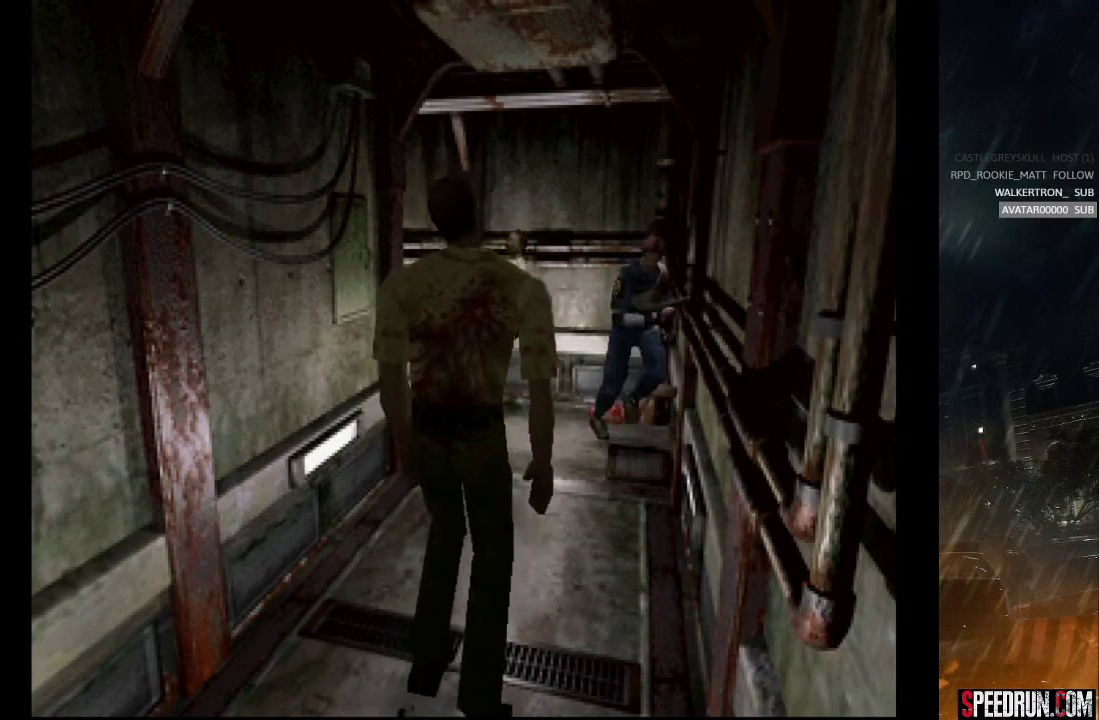
{"buttons": ["SQUARE", "DPAD_UP"], "right_stick": "center", "events": [[17, "DPAD_UP", "up"], [350, "DPAD_UP", "down"], [467, "DPAD_RIGHT", "up"]]}
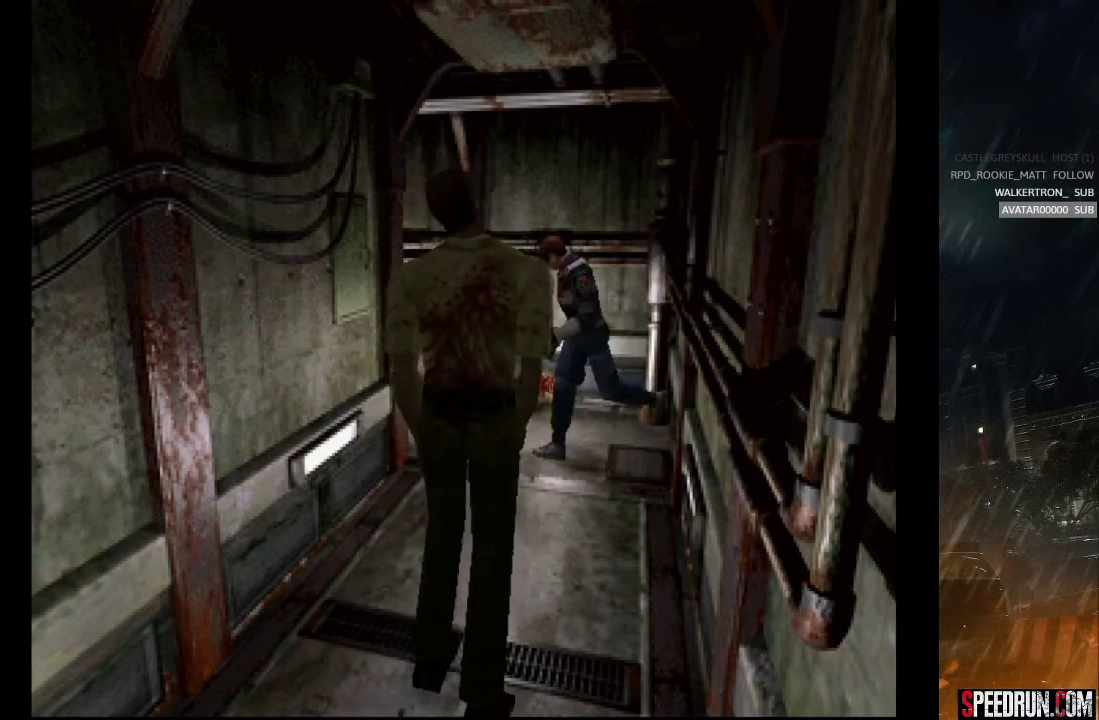
{"buttons": ["SQUARE", "DPAD_UP"], "right_stick": "center", "events": [[183, "DPAD_LEFT", "down"], [433, "DPAD_LEFT", "up"]]}
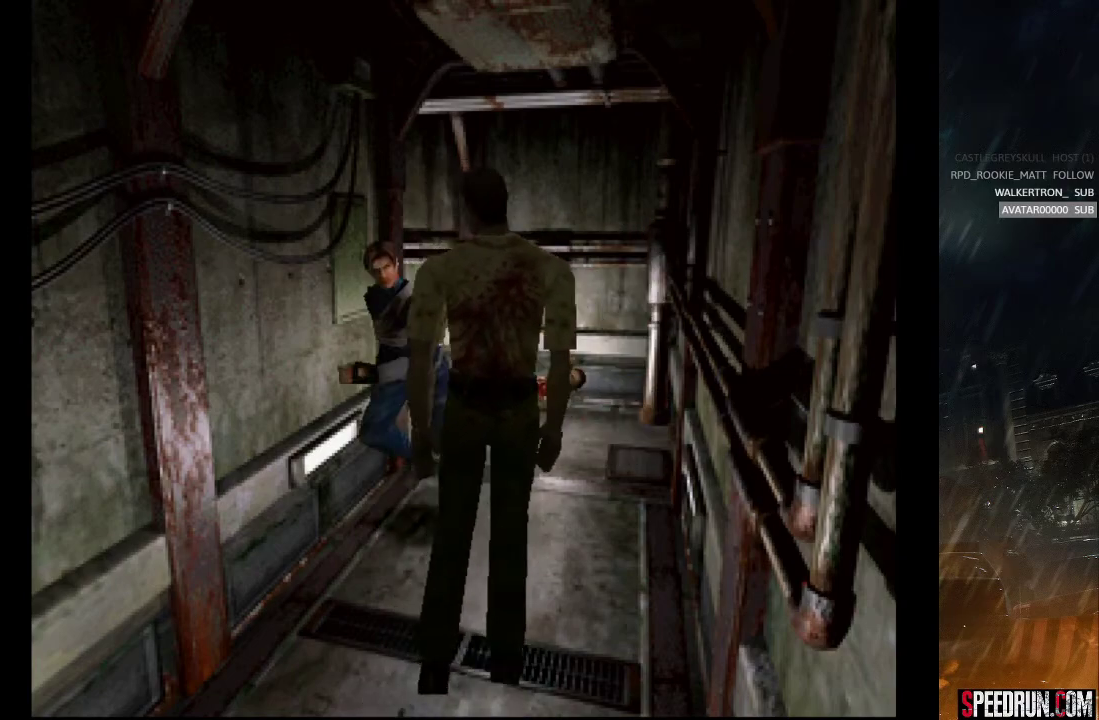
{"buttons": ["SQUARE", "DPAD_UP", "DPAD_LEFT"], "right_stick": "center", "events": [[250, "DPAD_LEFT", "down"]]}
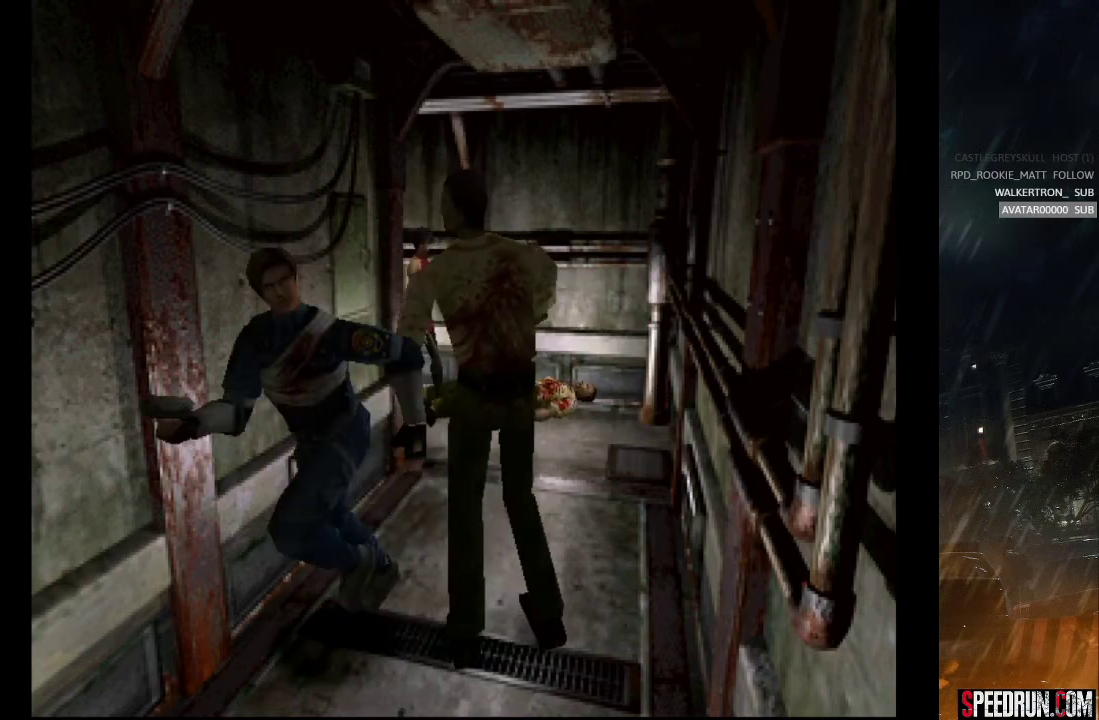
{"buttons": ["SQUARE", "DPAD_UP"], "right_stick": "center", "events": [[300, "DPAD_LEFT", "up"]]}
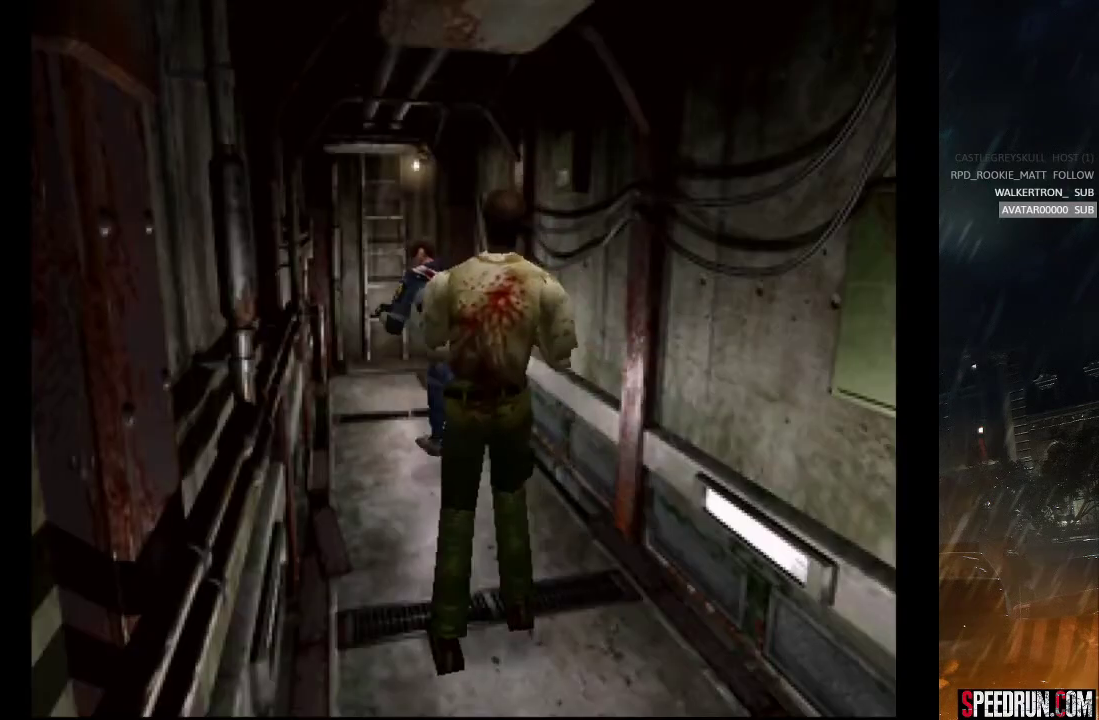
{"buttons": ["SQUARE", "DPAD_UP"], "right_stick": "center", "events": [[83, "DPAD_RIGHT", "down"], [267, "DPAD_RIGHT", "up"]]}
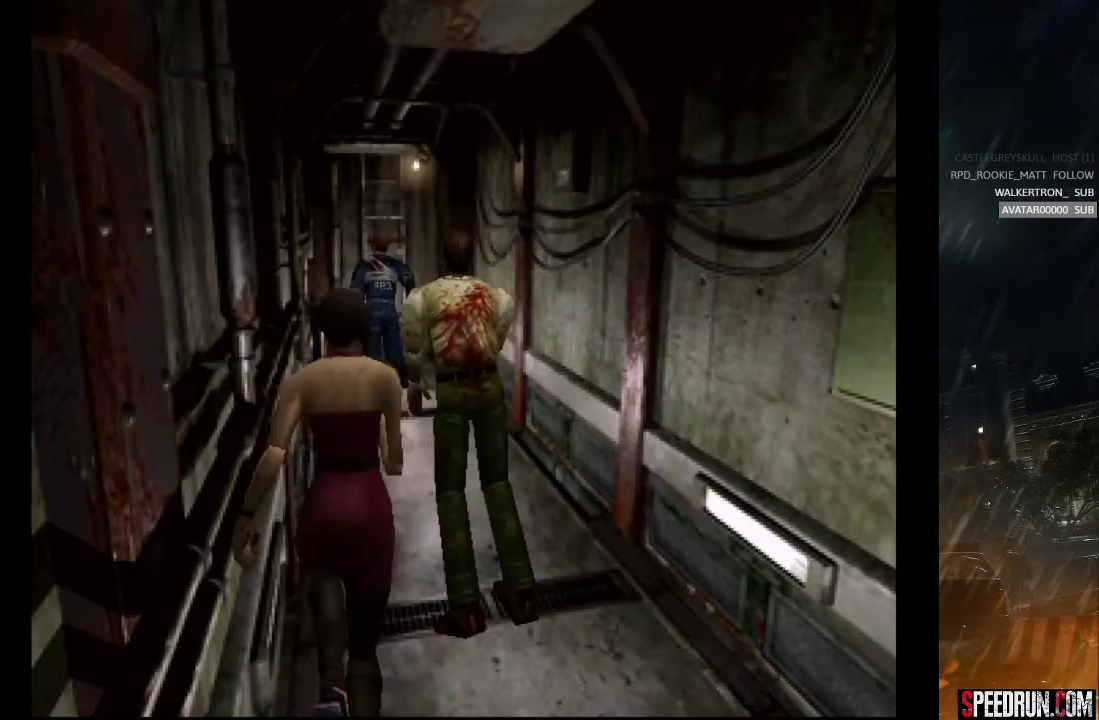
{"buttons": ["CROSS", "SQUARE", "DPAD_UP"], "right_stick": "center", "events": [[283, "DPAD_RIGHT", "down"], [333, "DPAD_RIGHT", "up"], [400, "CROSS", "down"]]}
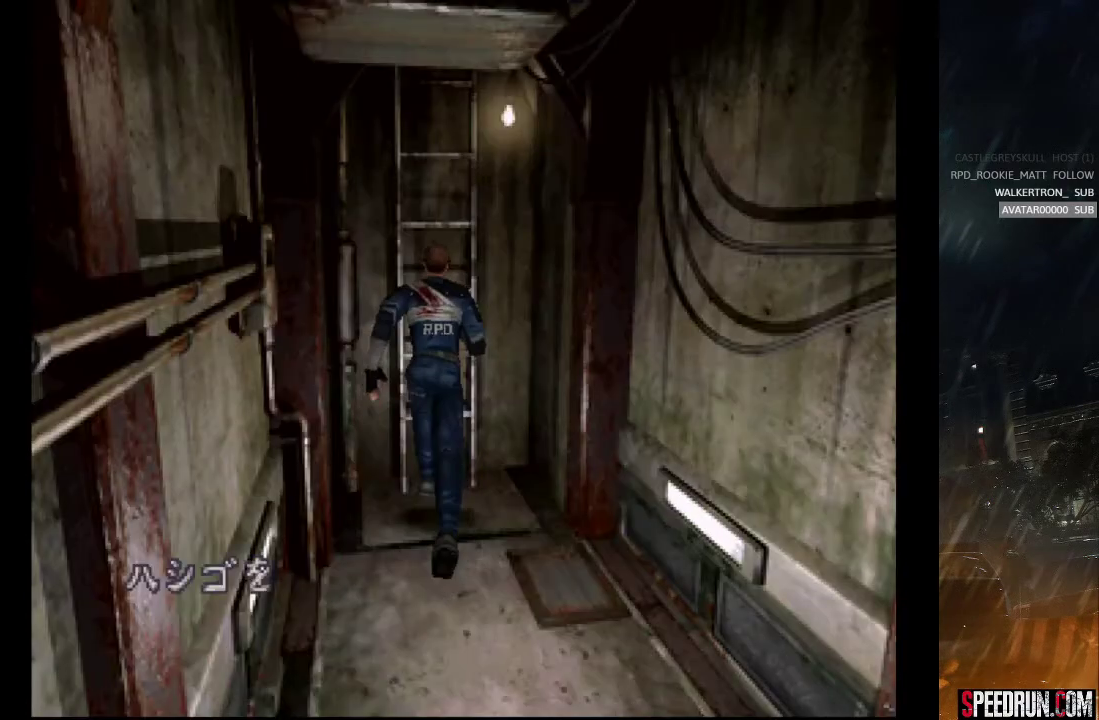
{"buttons": [], "right_stick": "center", "events": [[33, "SQUARE", "up"], [67, "CROSS", "up"], [117, "CROSS", "down"], [183, "CROSS", "up"], [217, "DPAD_UP", "up"], [267, "CROSS", "down"], [333, "CROSS", "up"], [383, "CROSS", "down"], [450, "CROSS", "up"]]}
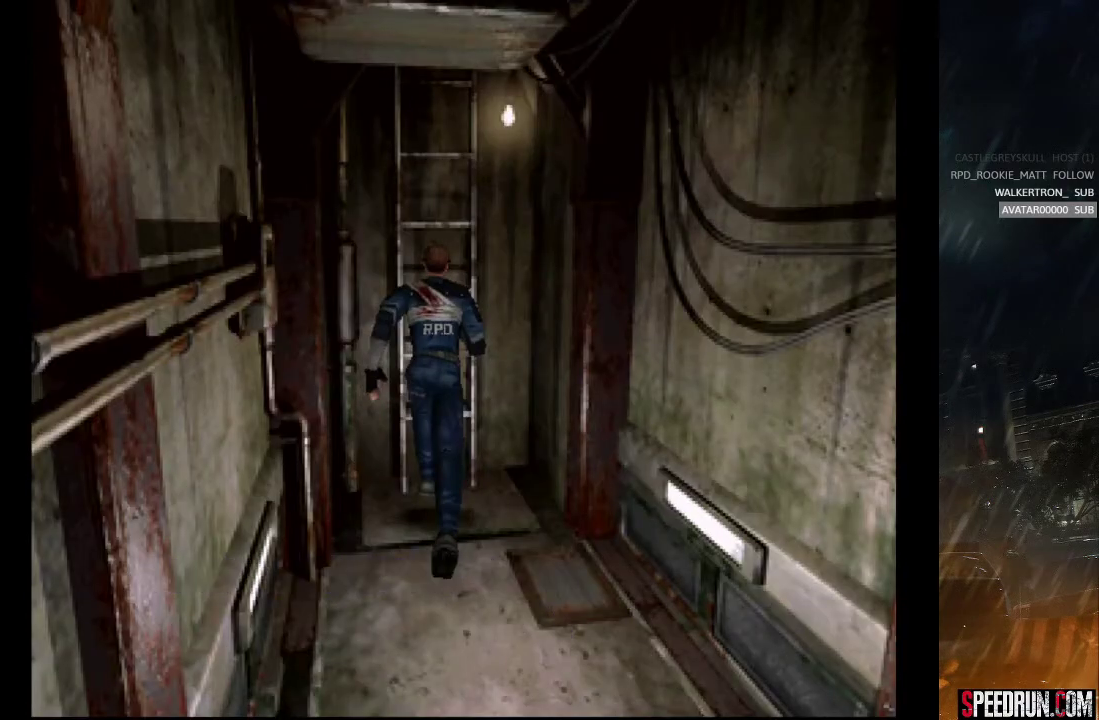
{"buttons": ["SQUARE"], "right_stick": "center", "events": [[17, "CROSS", "down"], [83, "CROSS", "up"], [150, "CROSS", "down"], [333, "SQUARE", "down"], [367, "CROSS", "up"]]}
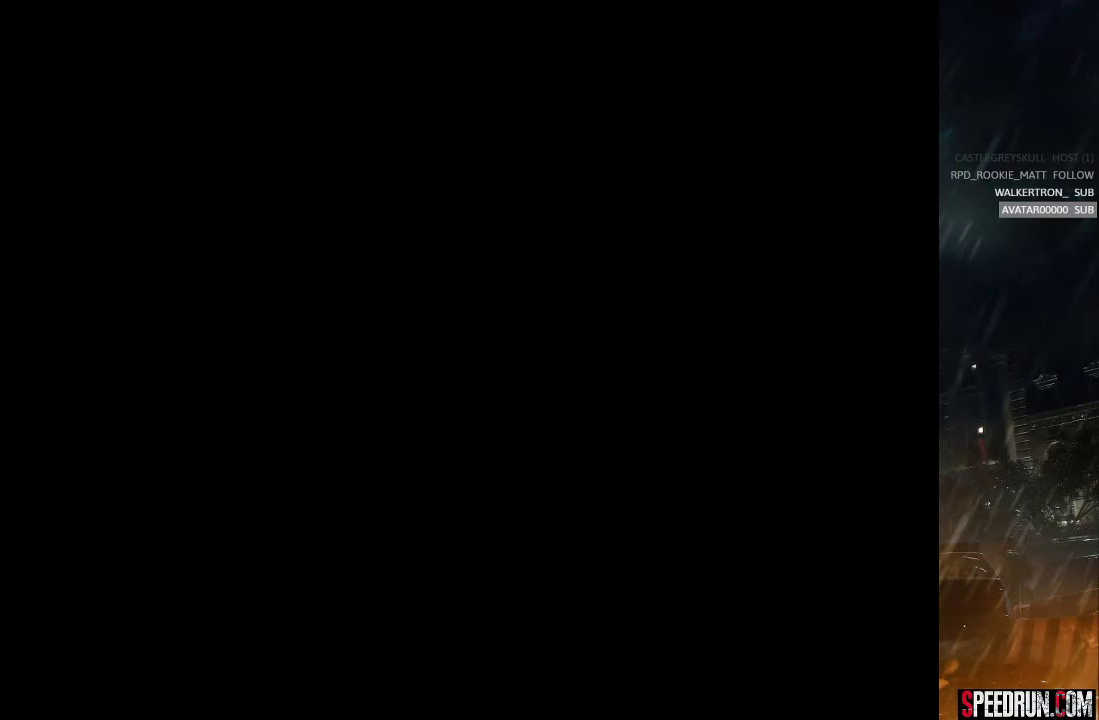
{"buttons": ["SQUARE", "DPAD_UP"], "right_stick": "center", "events": [[450, "DPAD_UP", "down"]]}
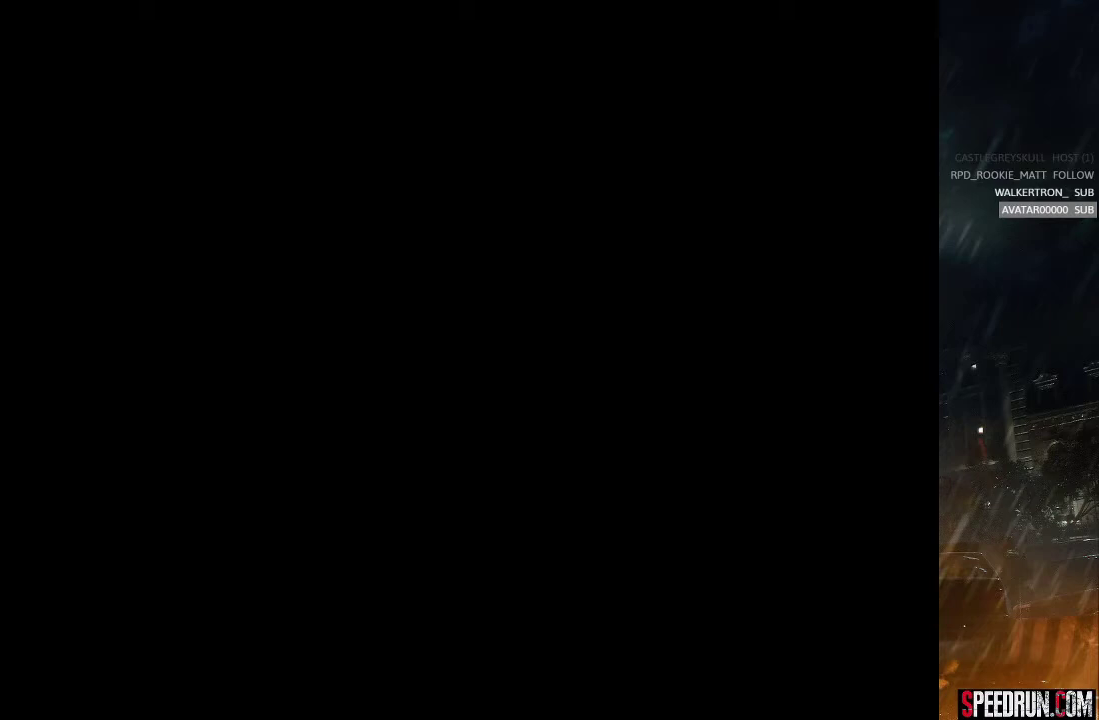
{"buttons": ["SQUARE", "DPAD_UP"], "right_stick": "center", "events": []}
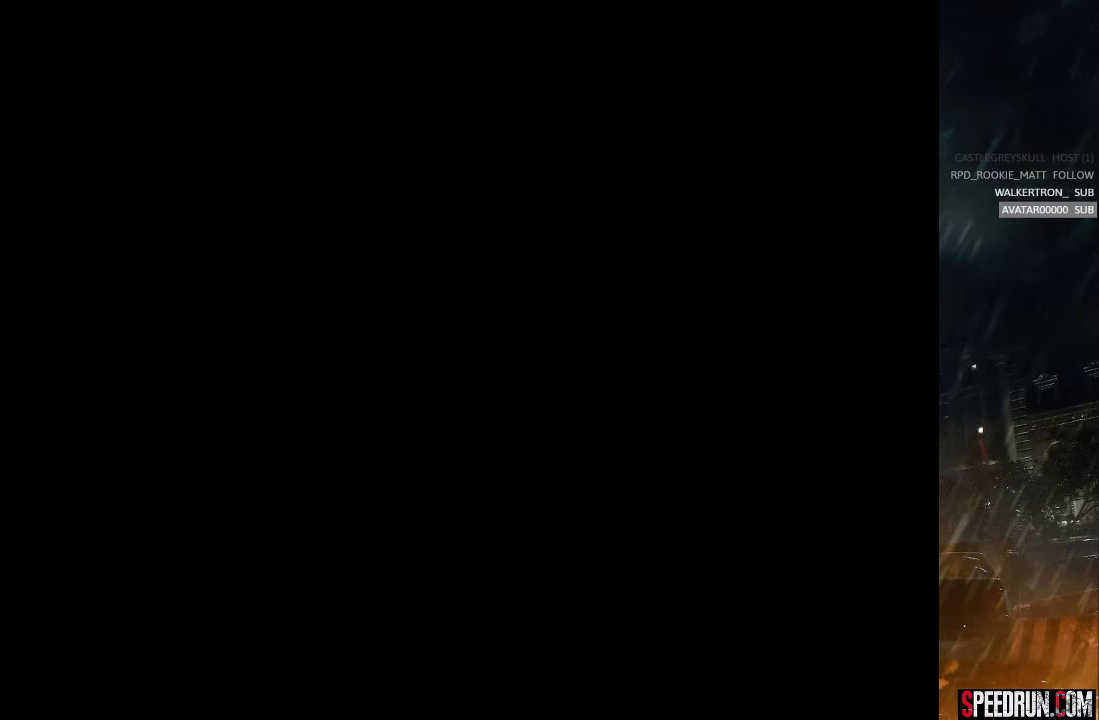
{"buttons": ["SQUARE", "DPAD_UP"], "right_stick": "center", "events": []}
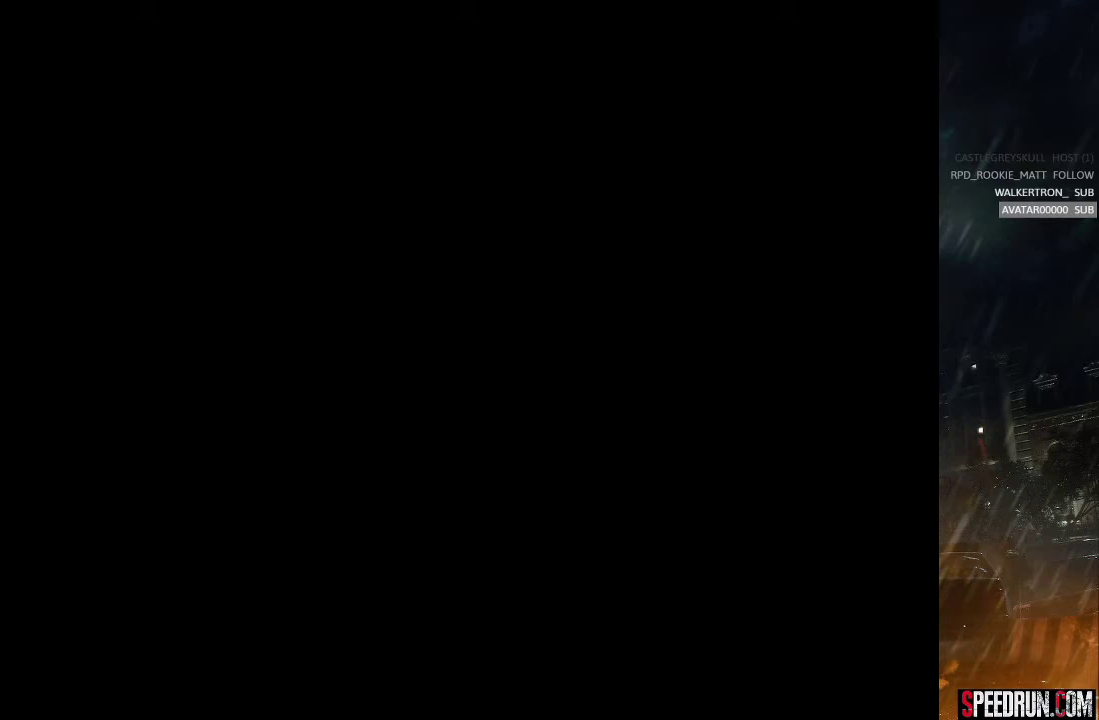
{"buttons": [], "right_stick": "center", "events": [[217, "DPAD_UP", "up"], [233, "SQUARE", "up"]]}
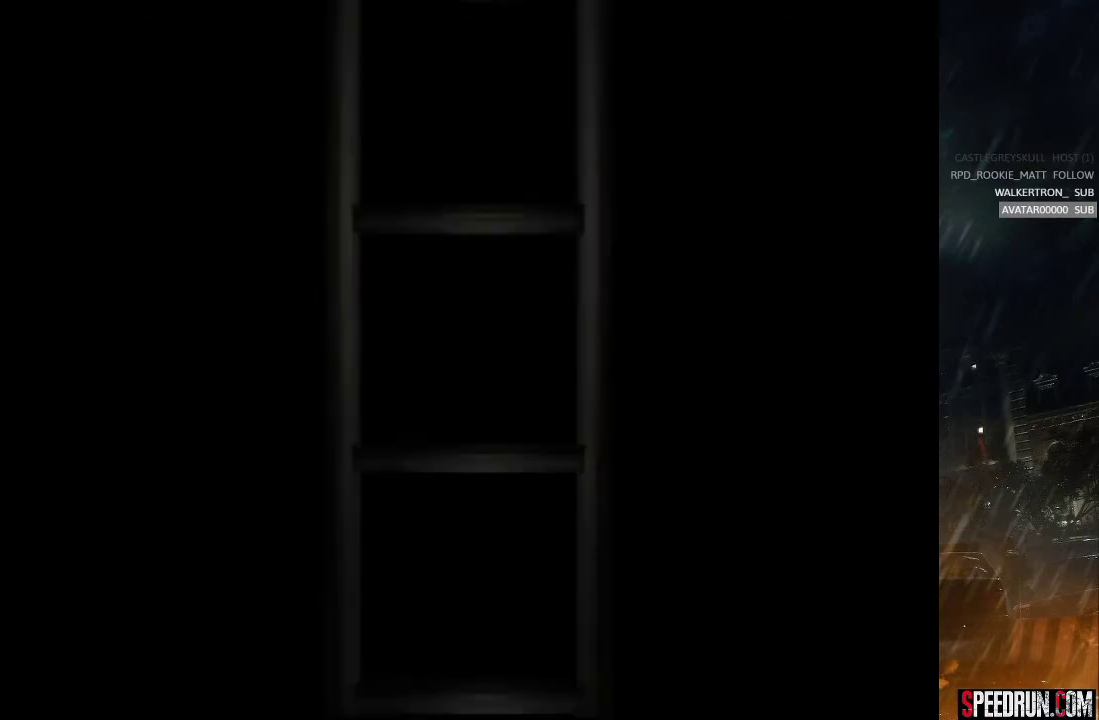
{"buttons": ["SQUARE", "DPAD_UP"], "right_stick": "center", "events": [[367, "SQUARE", "down"], [433, "DPAD_UP", "down"]]}
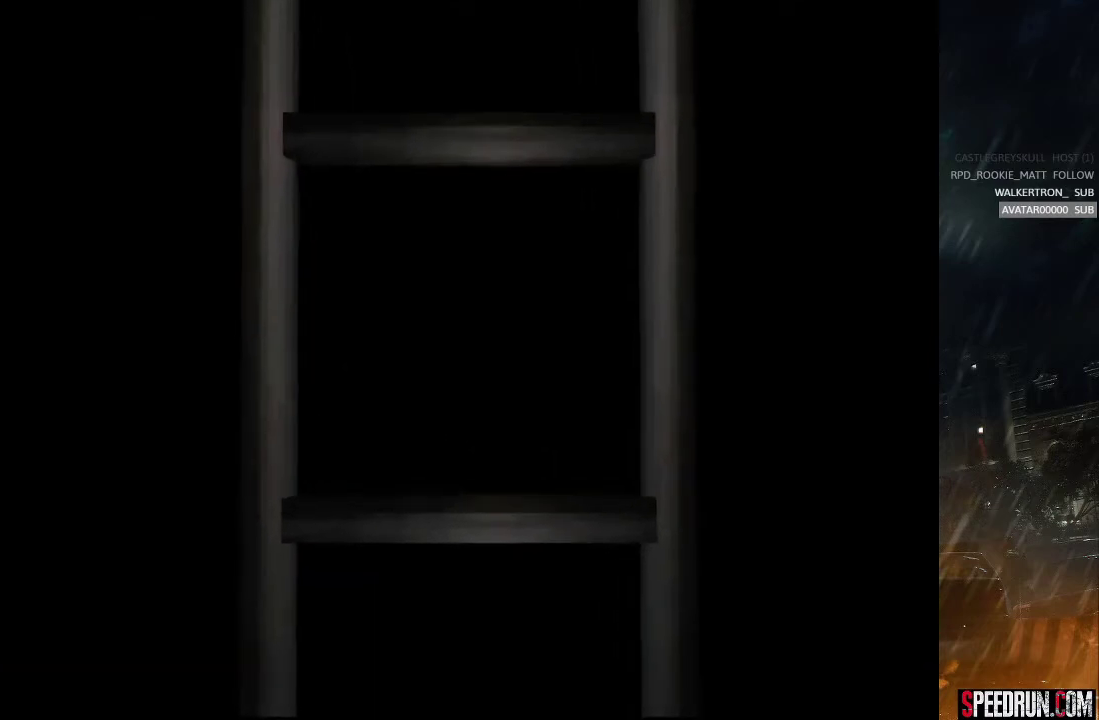
{"buttons": ["SQUARE", "DPAD_UP"], "right_stick": "center", "events": []}
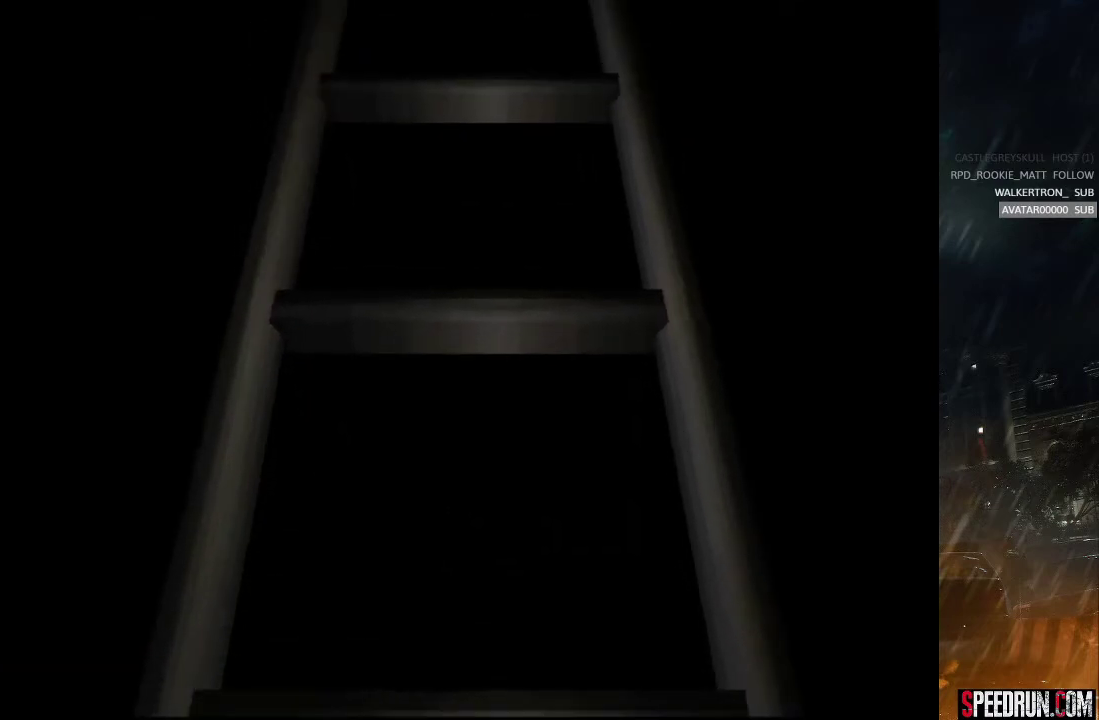
{"buttons": ["SQUARE", "DPAD_UP"], "right_stick": "center", "events": []}
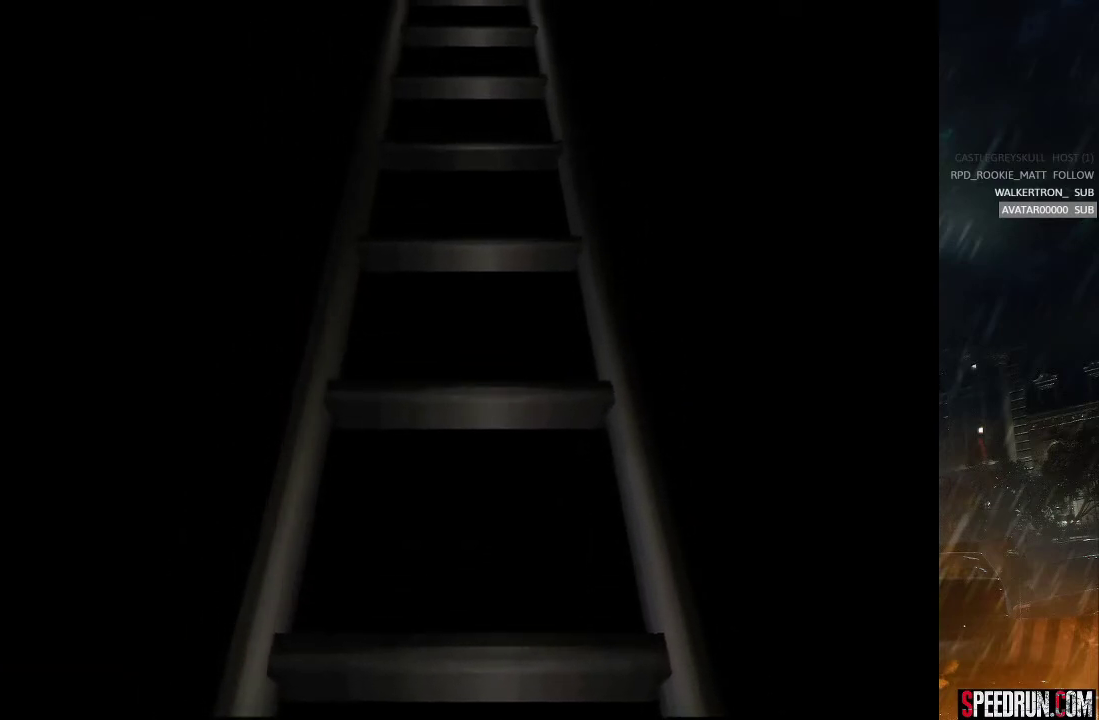
{"buttons": ["SQUARE", "DPAD_UP"], "right_stick": "center", "events": []}
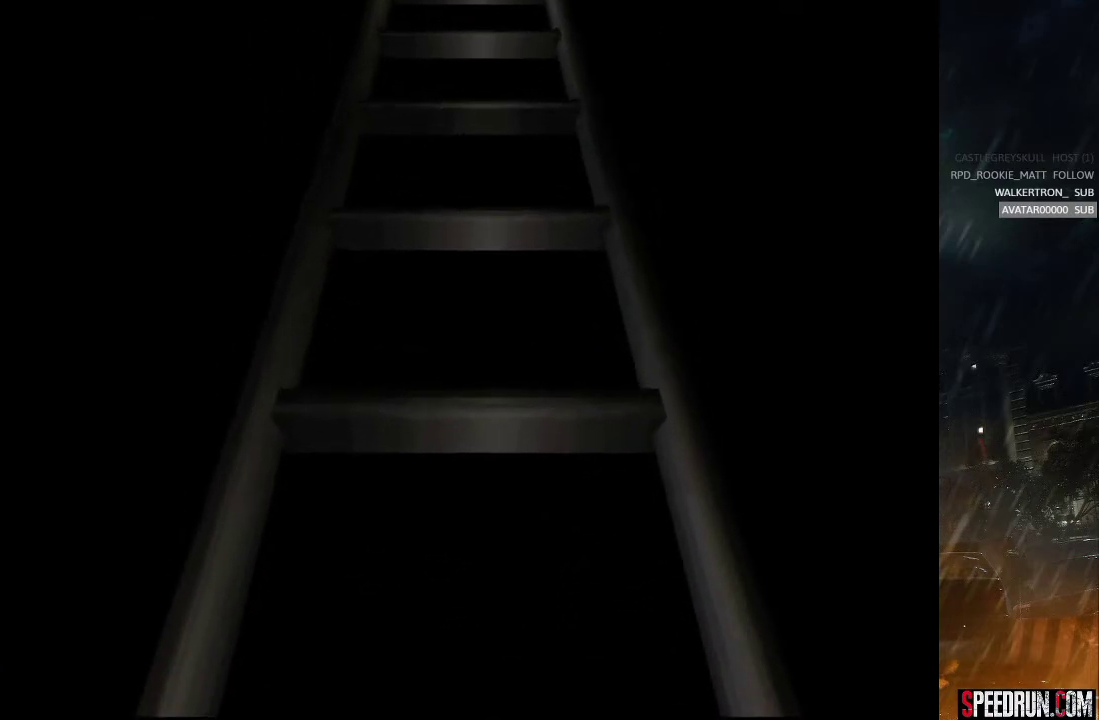
{"buttons": ["SQUARE", "DPAD_UP"], "right_stick": "center", "events": []}
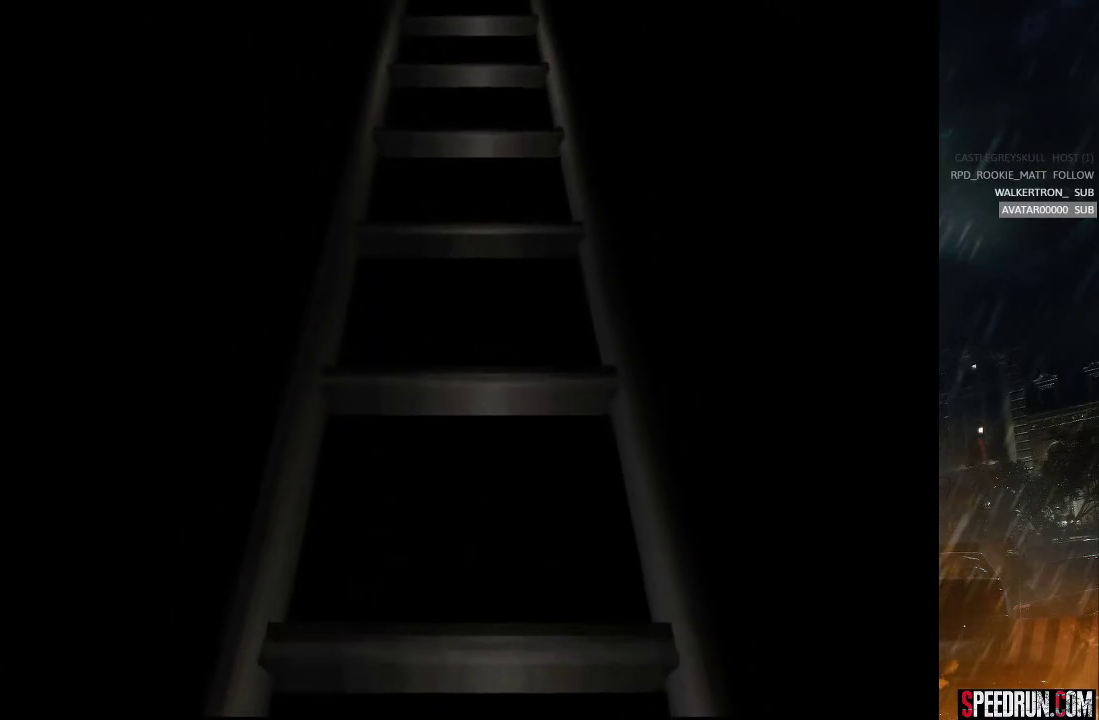
{"buttons": ["SQUARE", "DPAD_UP"], "right_stick": "center", "events": []}
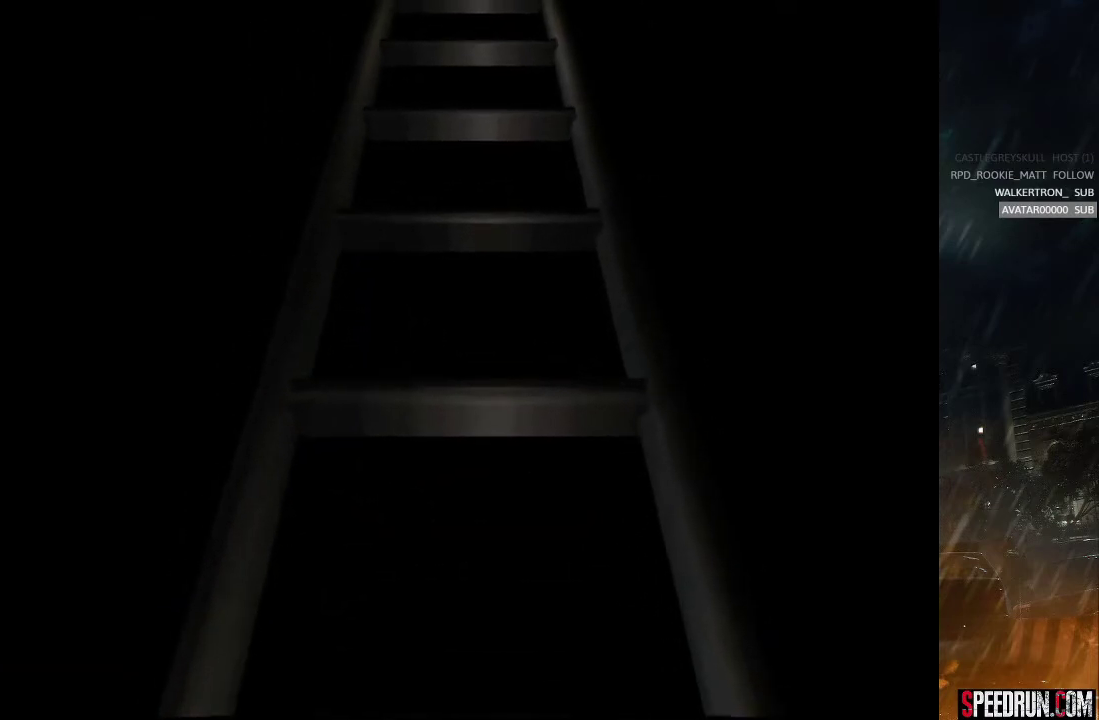
{"buttons": ["SQUARE", "DPAD_UP"], "right_stick": "center", "events": []}
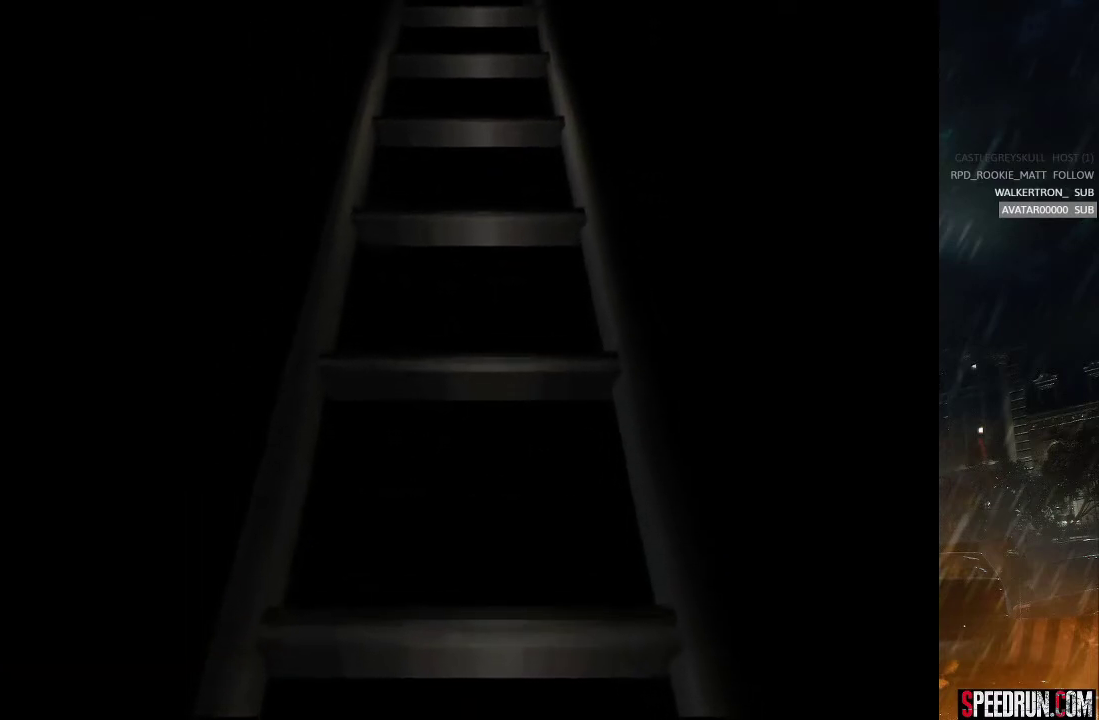
{"buttons": ["SQUARE", "DPAD_UP", "DPAD_LEFT"], "right_stick": "center", "events": [[417, "DPAD_LEFT", "down"]]}